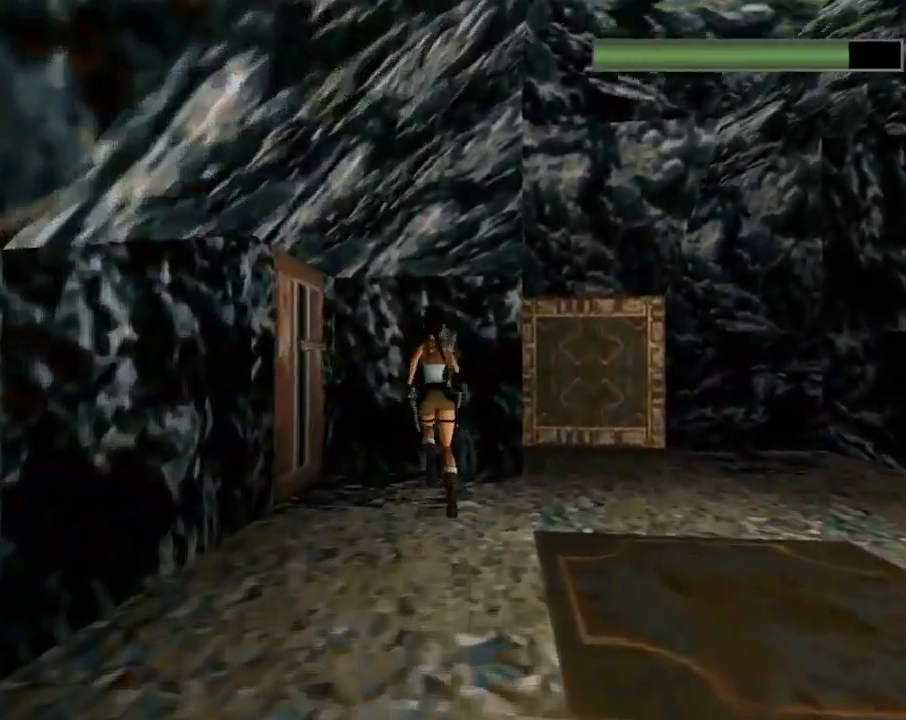
Gameplay with a controller (PlayStation layout); each line is a JSON object with the inputs held at the frame after it. "events" lists button and stick changes between this image and that frame as [ms after this image, input, new state], when the widget could be followed in between. Not read: R1 right_stick.
{"buttons": ["DPAD_LEFT"], "left_stick": "center", "events": []}
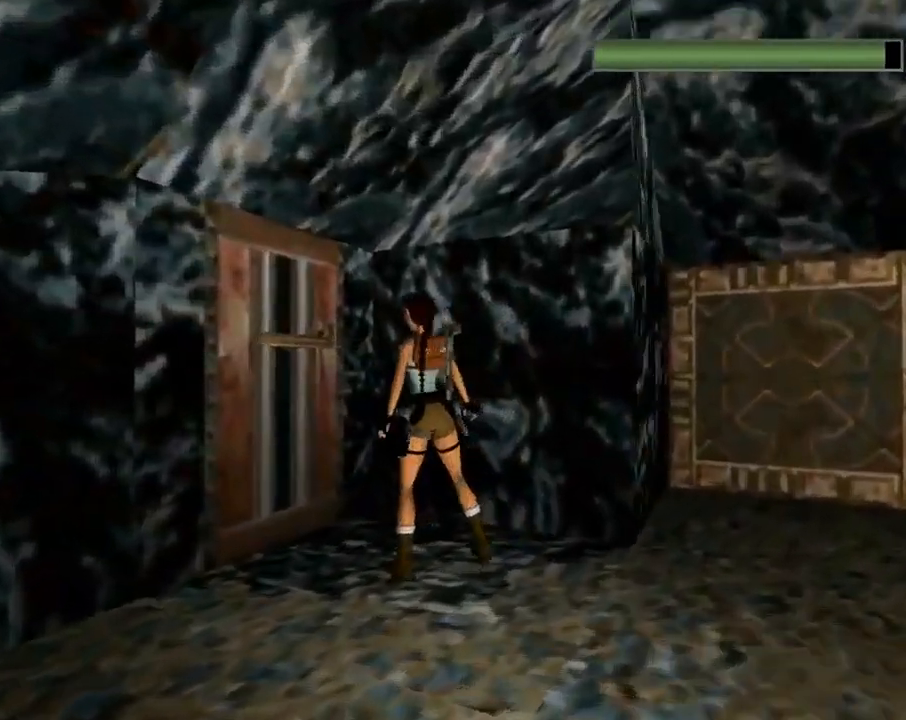
{"buttons": ["DPAD_RIGHT"], "left_stick": "center", "events": [[133, "DPAD_UP", "down"], [200, "DPAD_LEFT", "up"], [300, "DPAD_RIGHT", "down"], [500, "DPAD_UP", "up"]]}
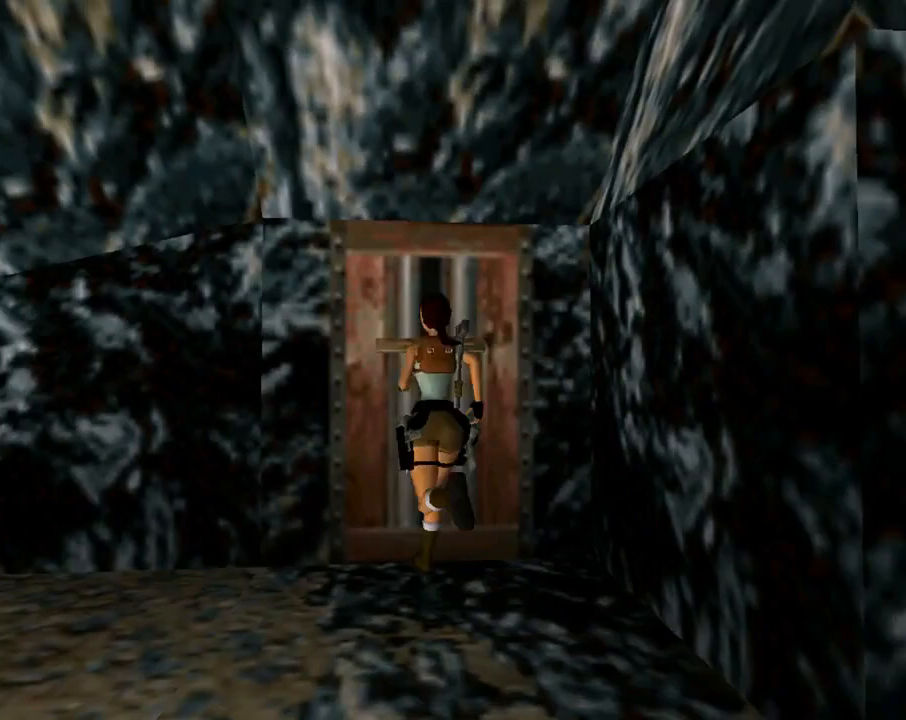
{"buttons": ["CROSS"], "left_stick": "center", "events": [[67, "CROSS", "down"], [267, "DPAD_RIGHT", "up"]]}
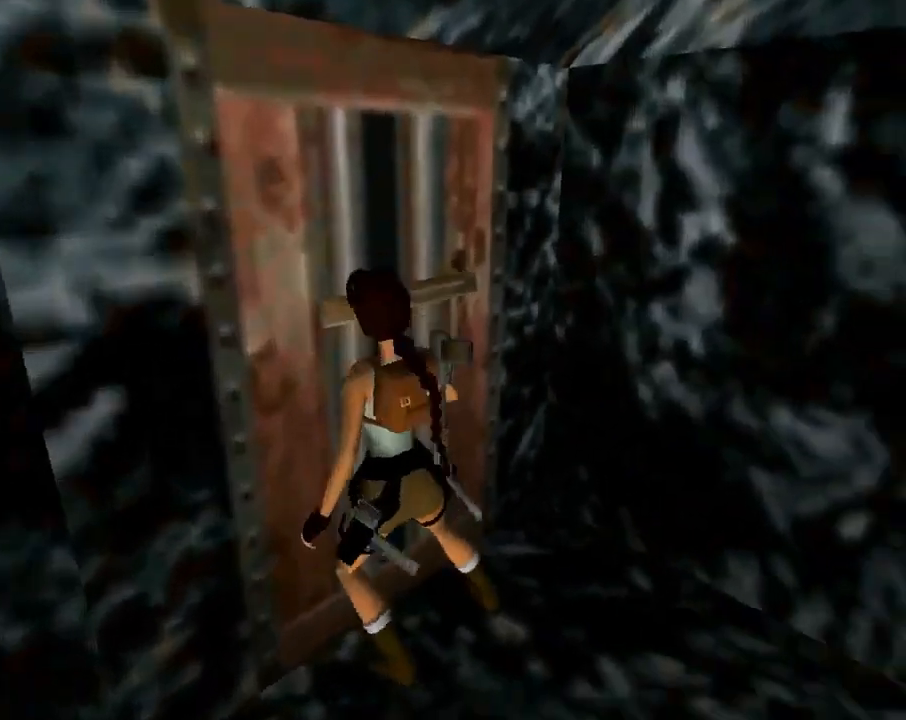
{"buttons": ["SQUARE", "DPAD_DOWN"], "left_stick": "center", "events": [[67, "CROSS", "up"], [233, "SQUARE", "down"], [300, "DPAD_DOWN", "down"]]}
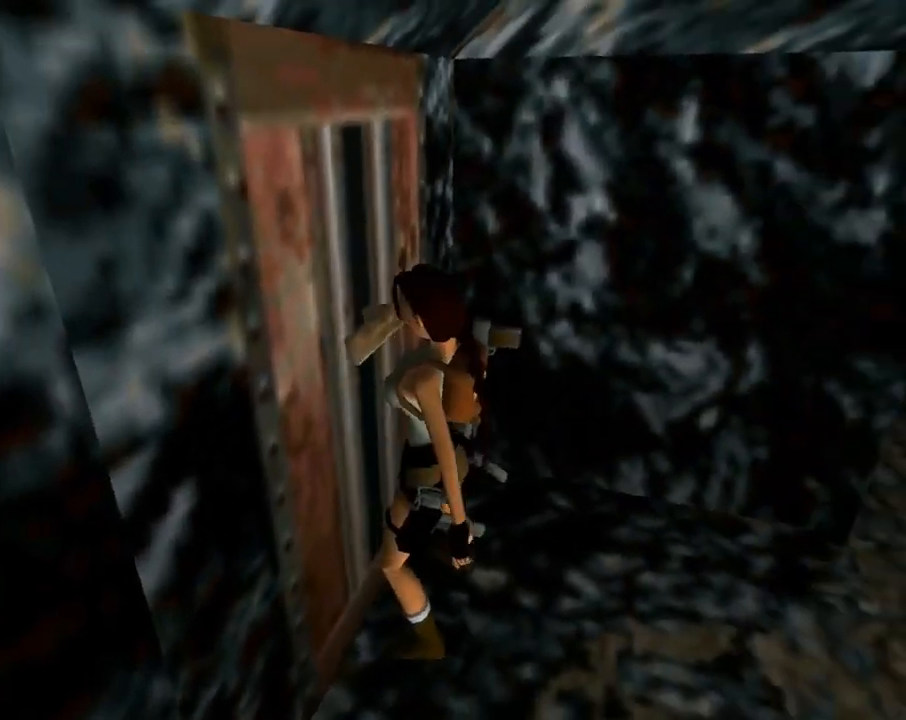
{"buttons": ["SQUARE", "DPAD_DOWN"], "left_stick": "center", "events": []}
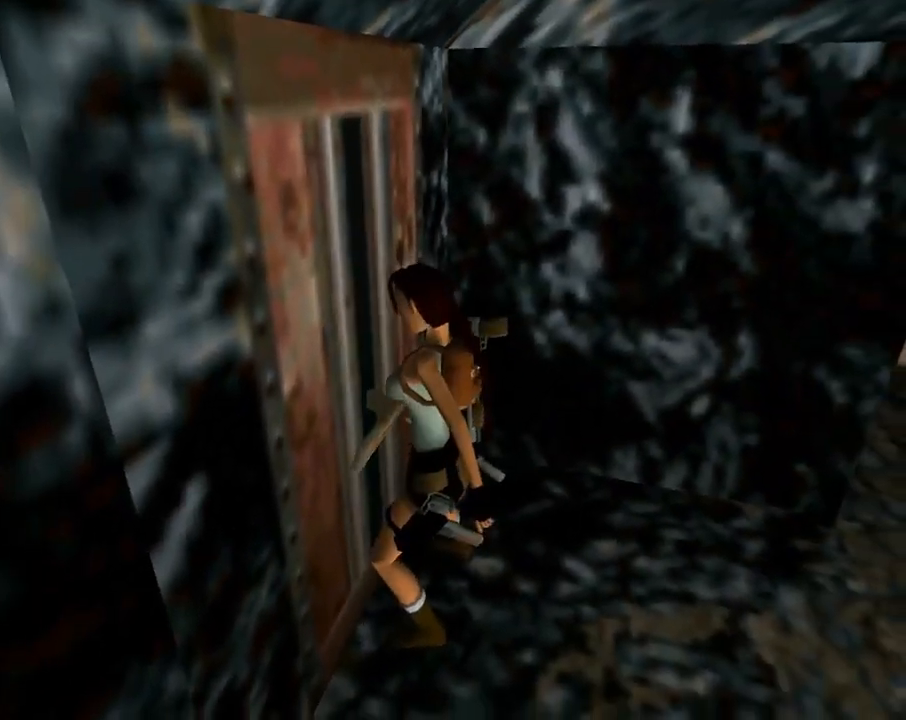
{"buttons": ["CIRCLE"], "left_stick": "center", "events": [[367, "SQUARE", "up"], [467, "CIRCLE", "down"], [500, "DPAD_DOWN", "up"]]}
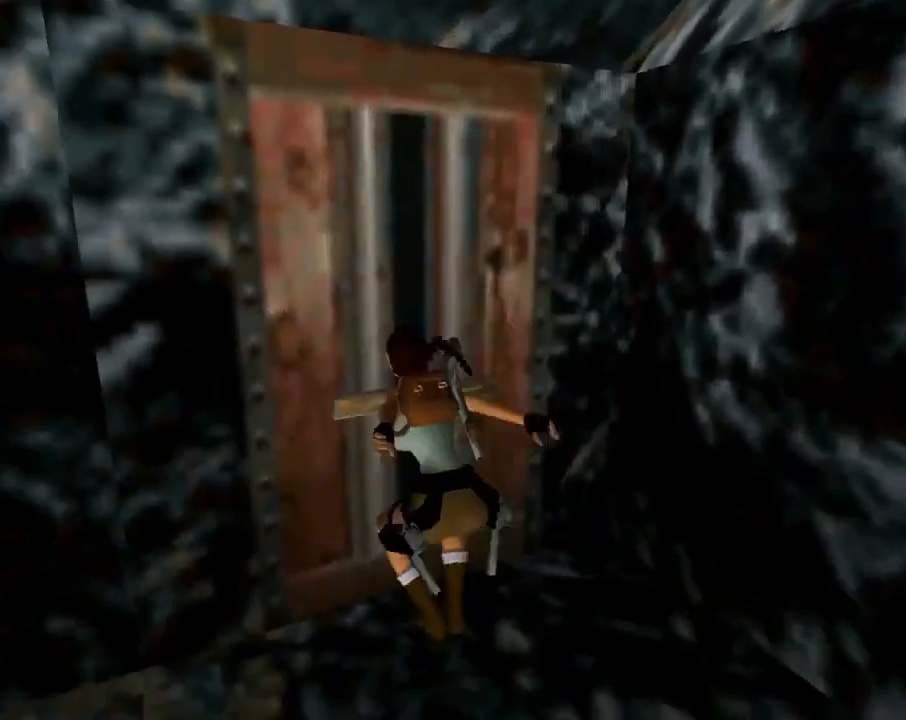
{"buttons": ["DPAD_UP", "DPAD_LEFT"], "left_stick": "center", "events": [[133, "CIRCLE", "up"], [200, "DPAD_UP", "down"], [267, "DPAD_LEFT", "down"]]}
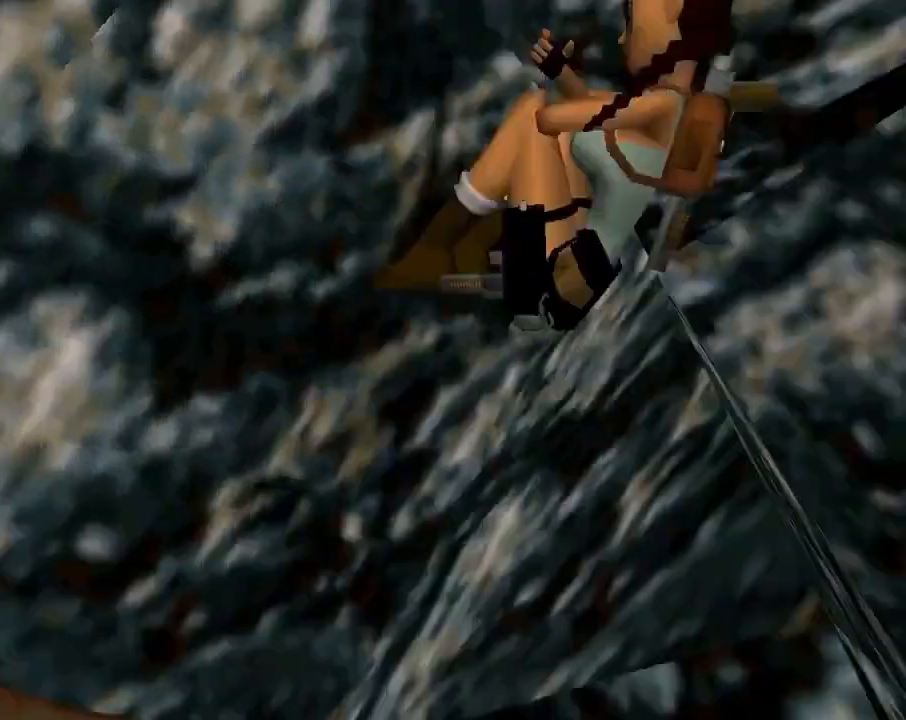
{"buttons": ["DPAD_UP"], "left_stick": "center", "events": [[367, "DPAD_LEFT", "up"]]}
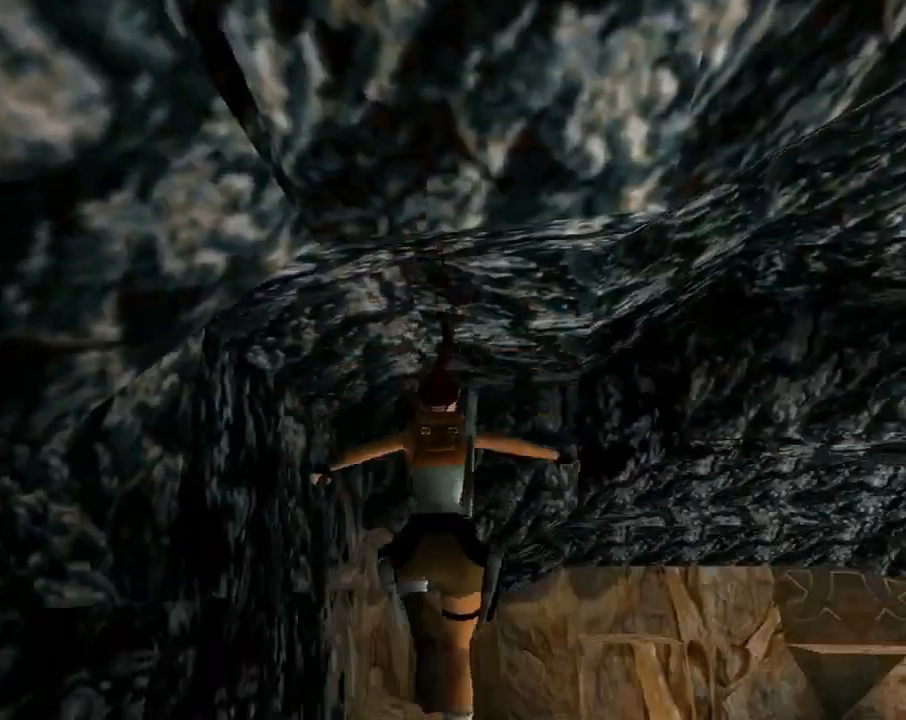
{"buttons": ["DPAD_UP", "DPAD_RIGHT"], "left_stick": "center", "events": [[233, "DPAD_LEFT", "down"], [400, "DPAD_LEFT", "up"], [467, "DPAD_RIGHT", "down"]]}
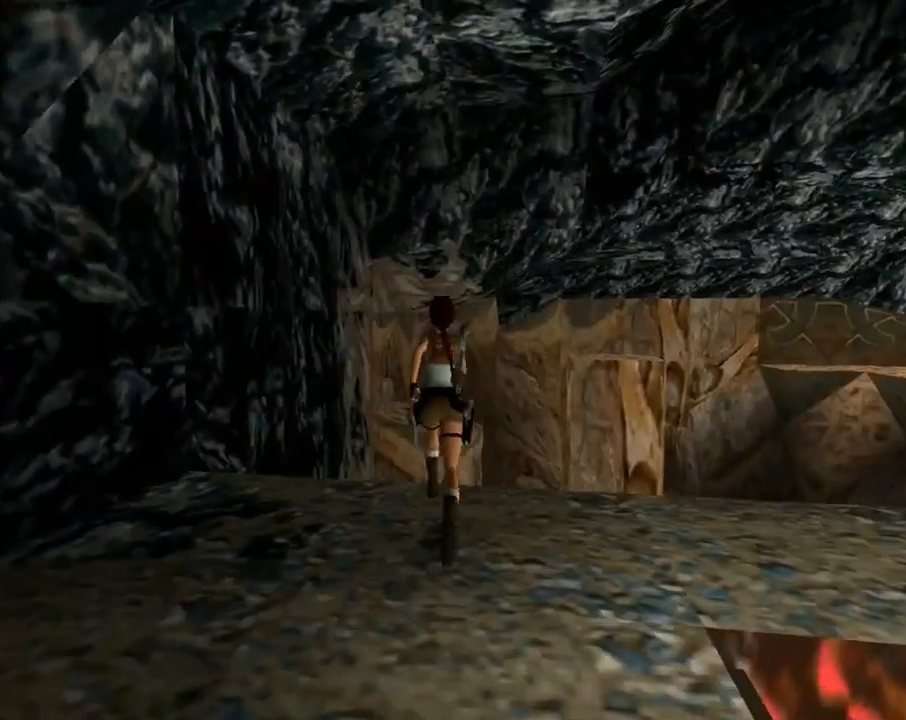
{"buttons": ["SQUARE", "DPAD_UP", "DPAD_RIGHT"], "left_stick": "center", "events": [[133, "DPAD_RIGHT", "up"], [400, "SQUARE", "down"], [500, "DPAD_RIGHT", "down"]]}
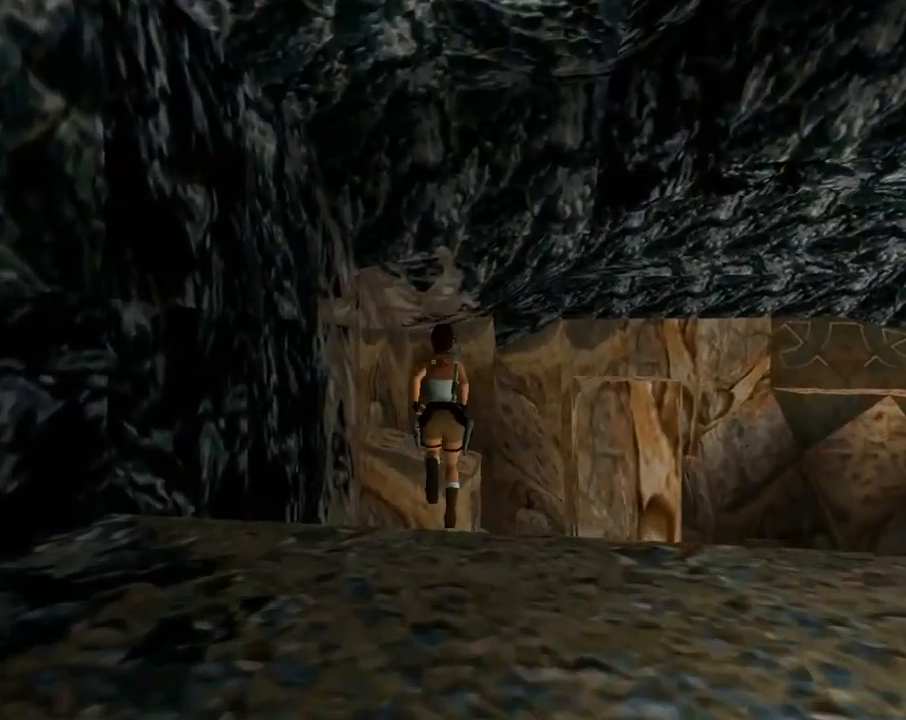
{"buttons": ["SQUARE", "DPAD_UP"], "left_stick": "center", "events": [[100, "DPAD_RIGHT", "up"]]}
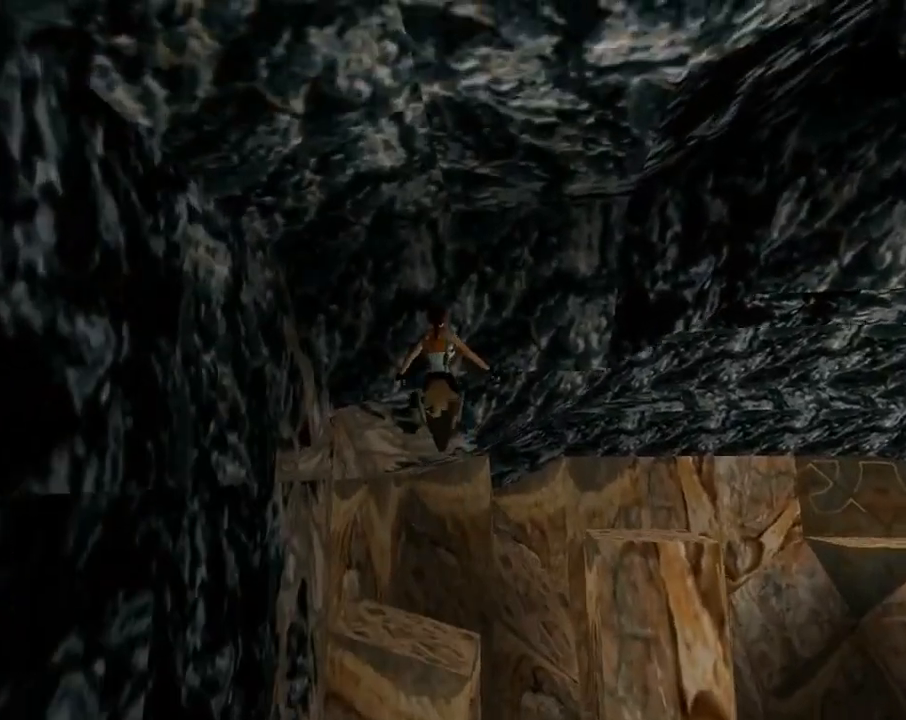
{"buttons": ["DPAD_UP"], "left_stick": "center", "events": [[100, "DPAD_RIGHT", "down"], [333, "DPAD_RIGHT", "up"], [333, "SQUARE", "up"]]}
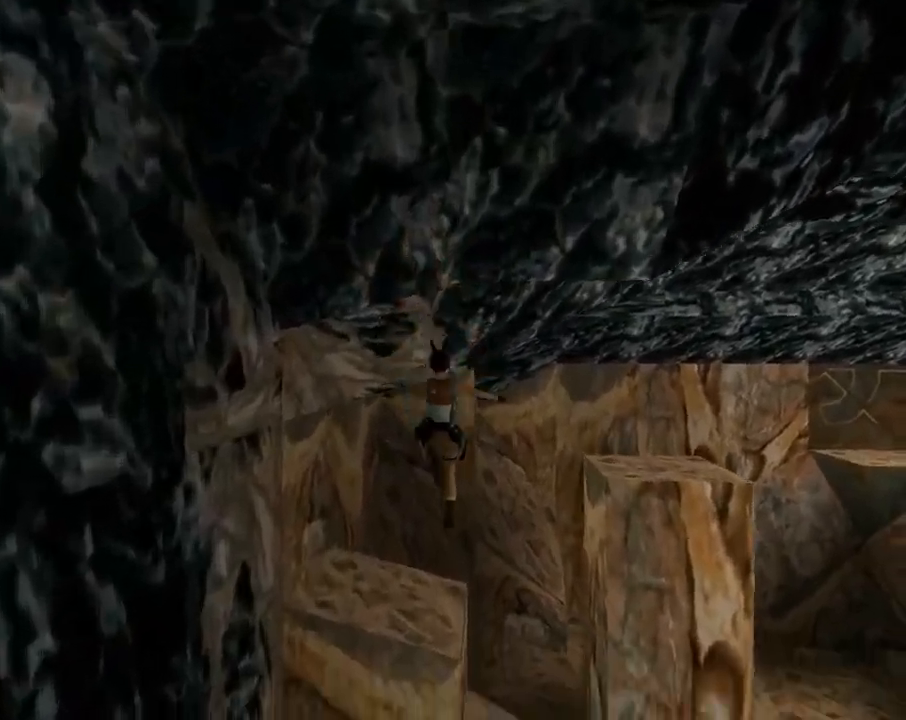
{"buttons": ["DPAD_UP", "DPAD_LEFT"], "left_stick": "center", "events": [[33, "TRIANGLE", "down"], [233, "DPAD_LEFT", "down"], [267, "TRIANGLE", "up"]]}
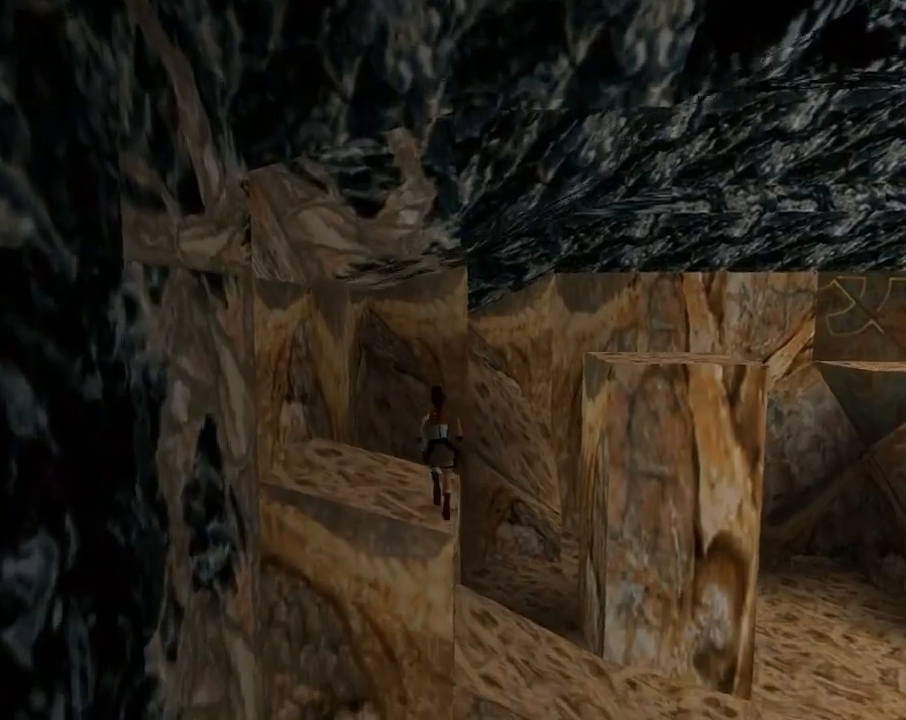
{"buttons": ["DPAD_RIGHT"], "left_stick": "center", "events": [[33, "DPAD_LEFT", "up"], [133, "DPAD_UP", "up"], [400, "DPAD_RIGHT", "down"]]}
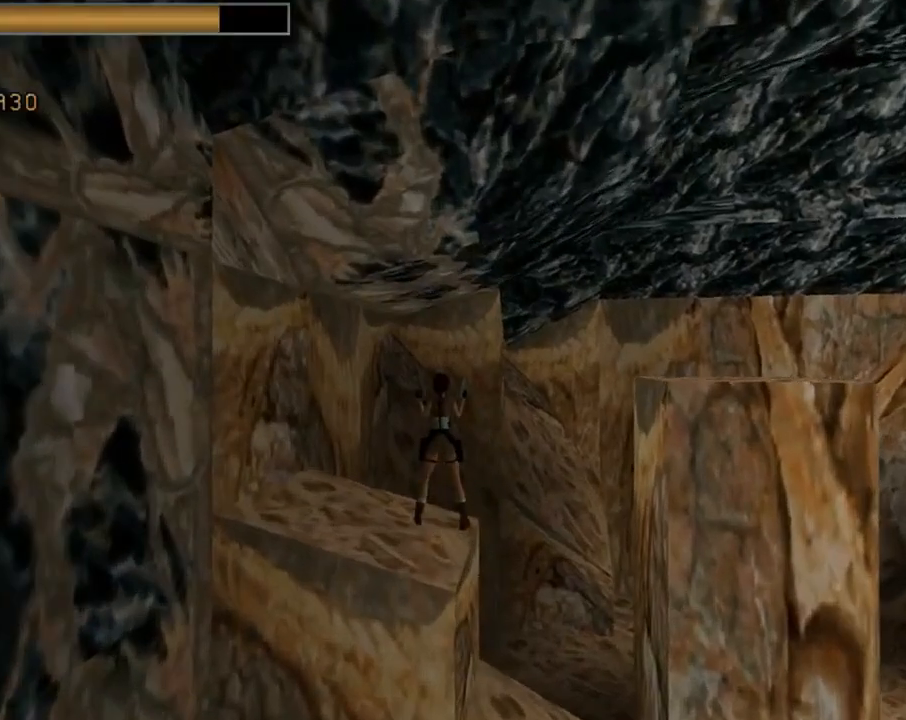
{"buttons": [], "left_stick": "center", "events": [[467, "DPAD_RIGHT", "up"]]}
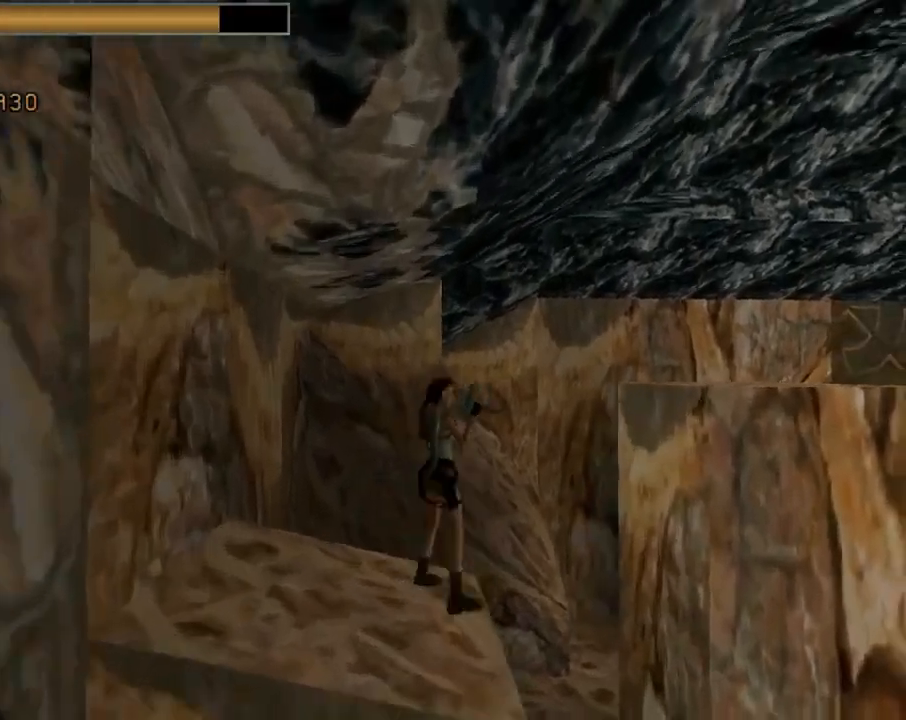
{"buttons": ["TRIANGLE", "DPAD_UP", "DPAD_LEFT"], "left_stick": "center", "events": [[67, "DPAD_UP", "down"], [67, "SQUARE", "down"], [100, "DPAD_LEFT", "down"], [300, "SQUARE", "up"], [367, "TRIANGLE", "down"]]}
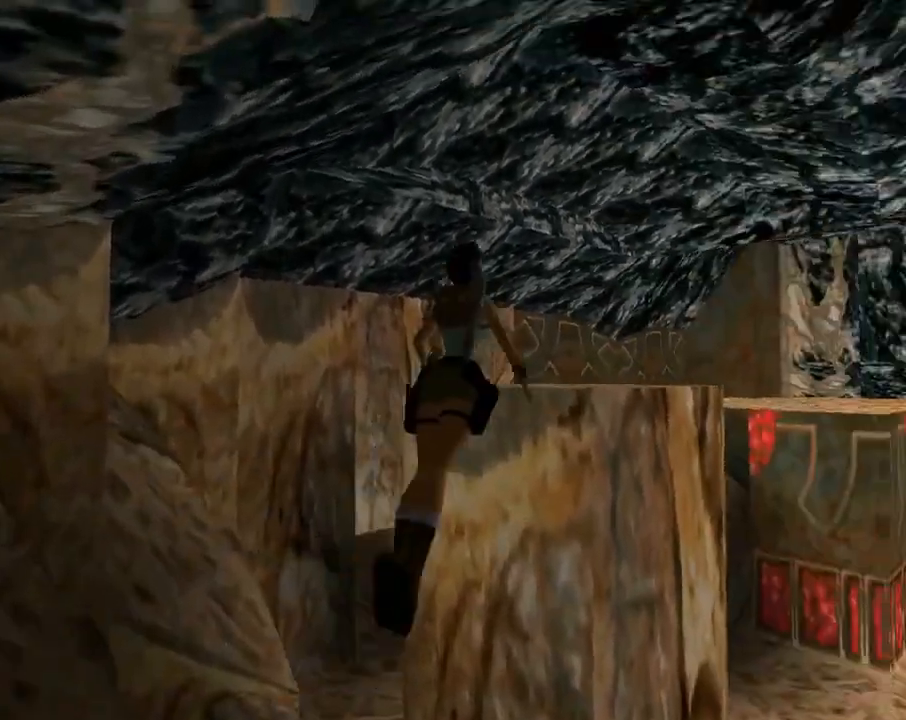
{"buttons": ["DPAD_UP"], "left_stick": "center", "events": [[67, "TRIANGLE", "up"], [167, "DPAD_LEFT", "up"], [233, "DPAD_RIGHT", "down"], [467, "DPAD_RIGHT", "up"]]}
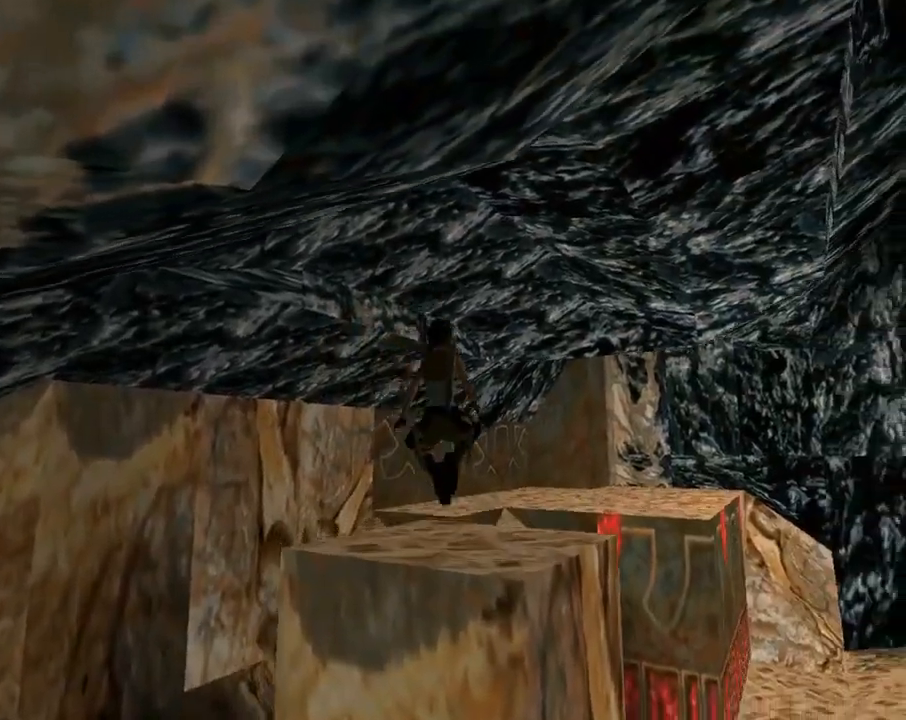
{"buttons": ["DPAD_UP"], "left_stick": "center", "events": [[100, "DPAD_LEFT", "down"], [300, "DPAD_LEFT", "up"]]}
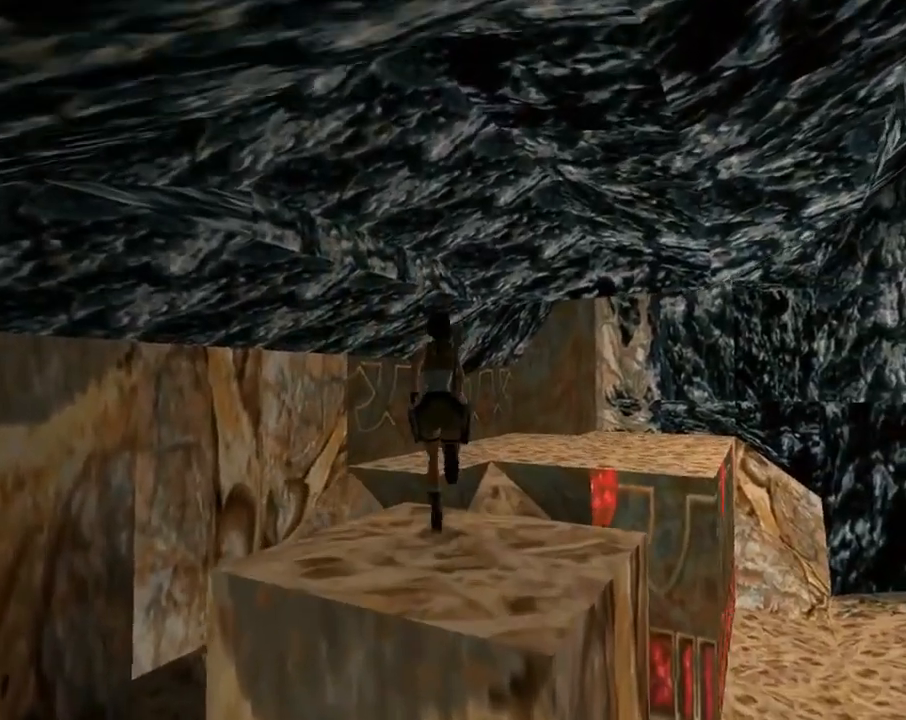
{"buttons": ["SQUARE", "DPAD_UP"], "left_stick": "center", "events": [[200, "SQUARE", "down"], [233, "DPAD_RIGHT", "down"], [400, "DPAD_RIGHT", "up"]]}
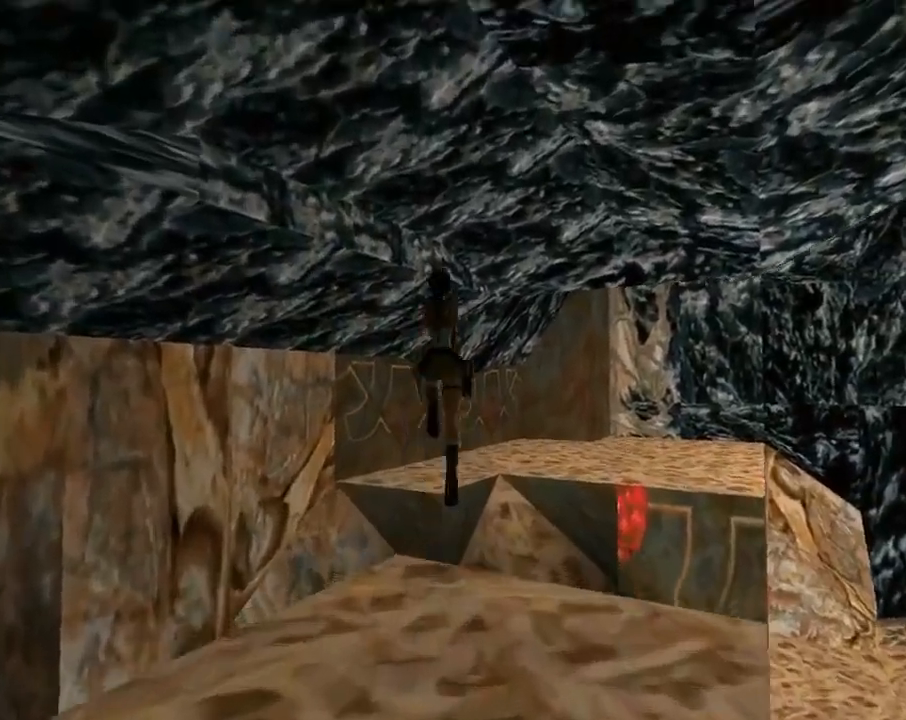
{"buttons": ["DPAD_UP"], "left_stick": "center", "events": [[167, "DPAD_LEFT", "down"], [367, "DPAD_LEFT", "up"], [500, "SQUARE", "up"]]}
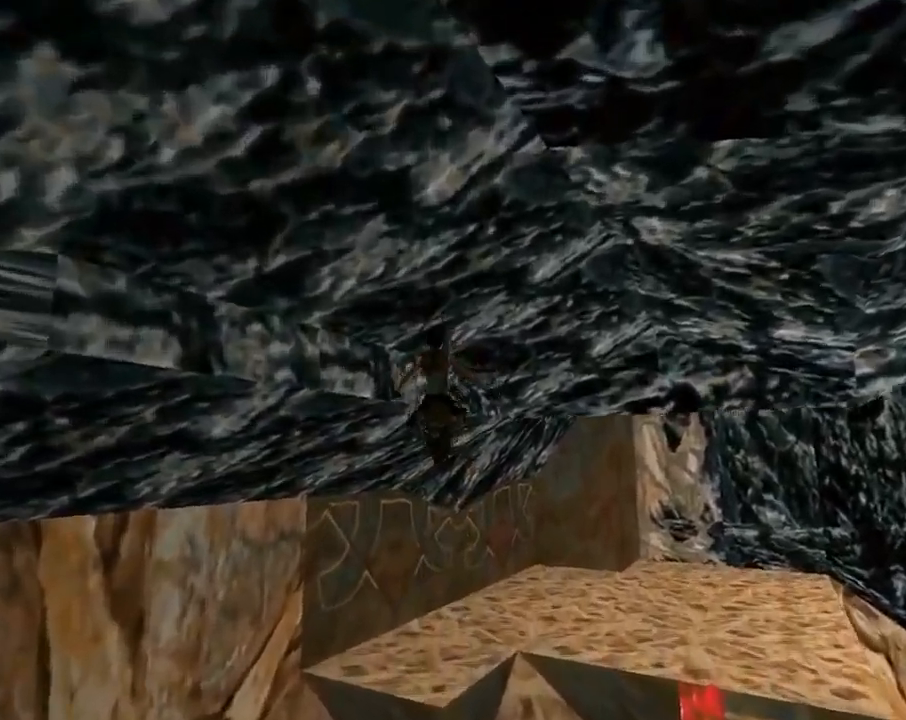
{"buttons": ["DPAD_UP"], "left_stick": "center", "events": []}
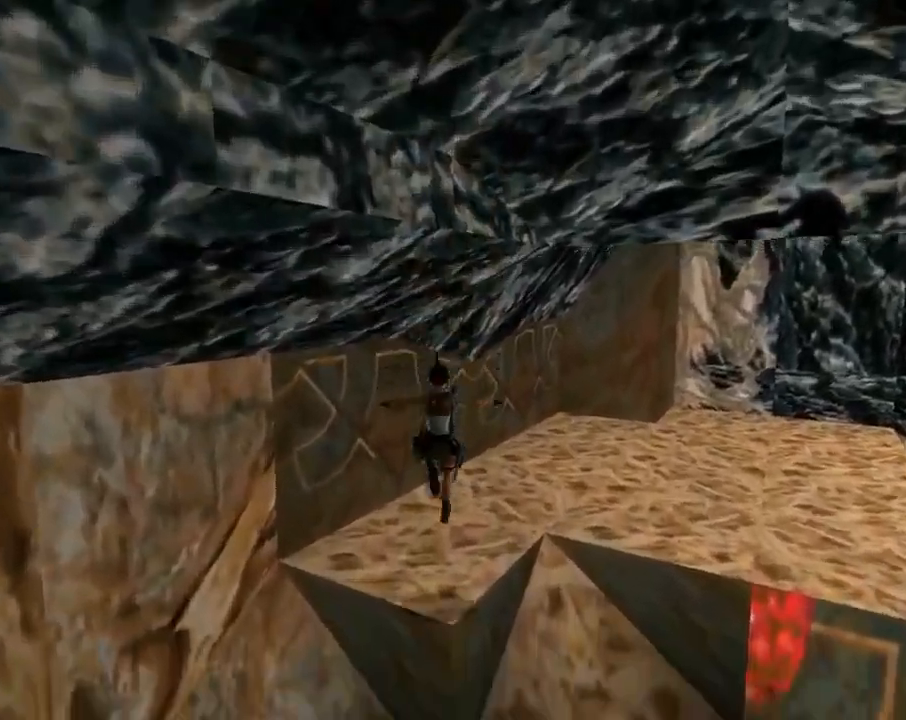
{"buttons": ["DPAD_UP", "DPAD_RIGHT"], "left_stick": "center", "events": [[133, "DPAD_RIGHT", "down"]]}
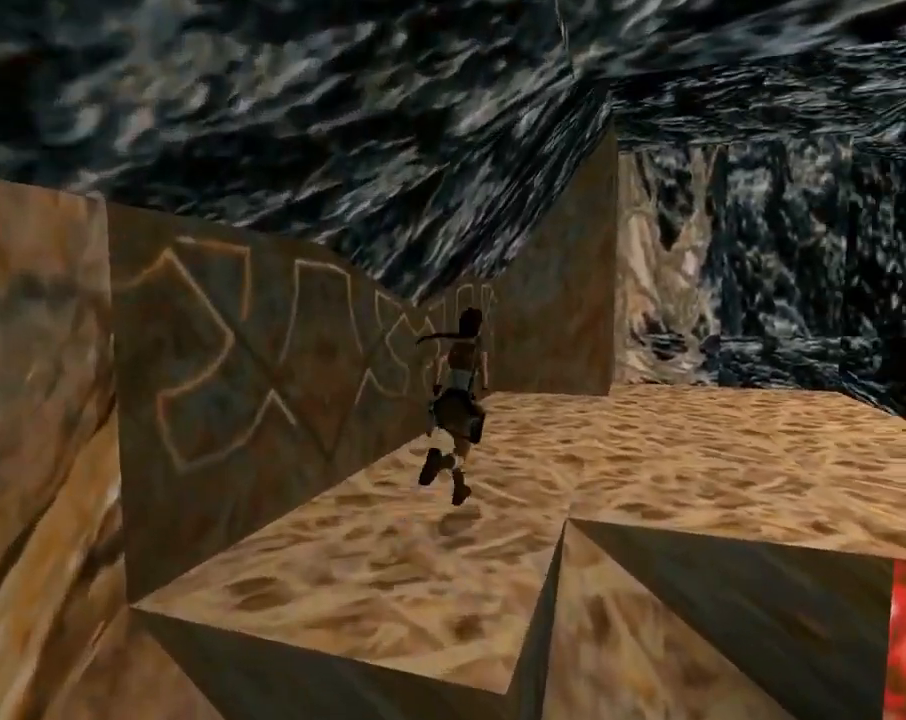
{"buttons": ["R2", "DPAD_UP"], "left_stick": "center", "events": [[200, "R2", "down"], [267, "DPAD_RIGHT", "up"]]}
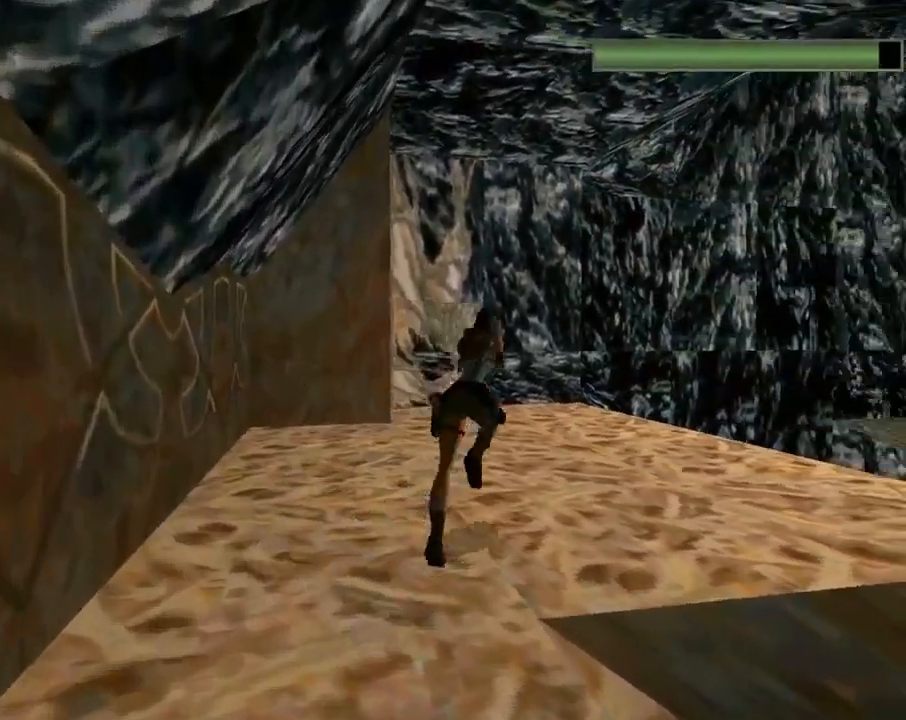
{"buttons": ["R2", "DPAD_UP", "DPAD_LEFT"], "left_stick": "center", "events": [[33, "DPAD_LEFT", "down"]]}
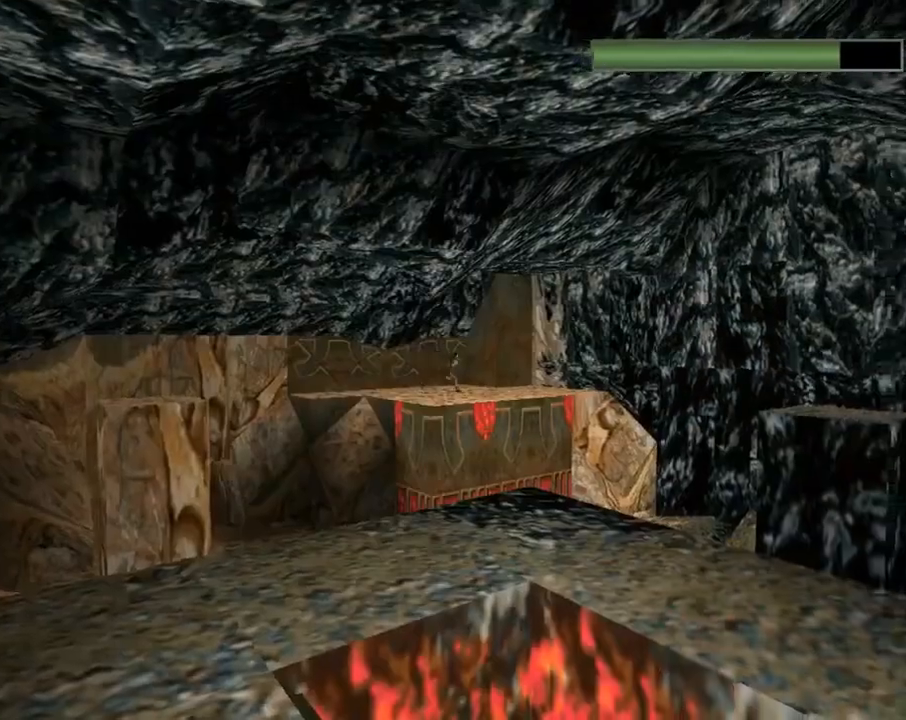
{"buttons": [], "left_stick": "center", "events": [[33, "DPAD_LEFT", "up"], [33, "R2", "up"], [167, "DPAD_UP", "up"]]}
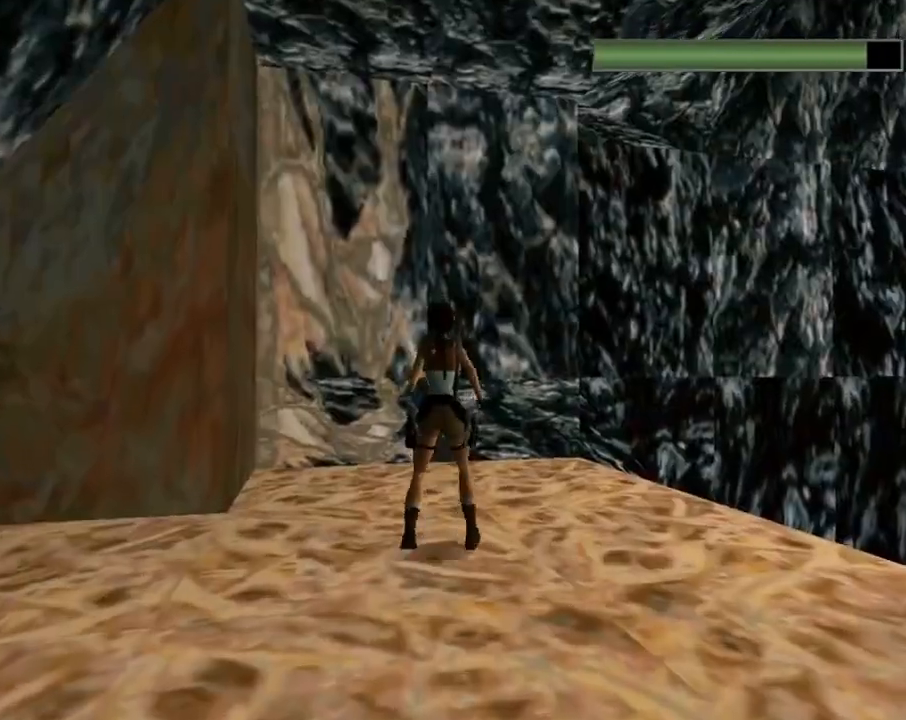
{"buttons": ["DPAD_RIGHT"], "left_stick": "center", "events": [[233, "DPAD_RIGHT", "down"]]}
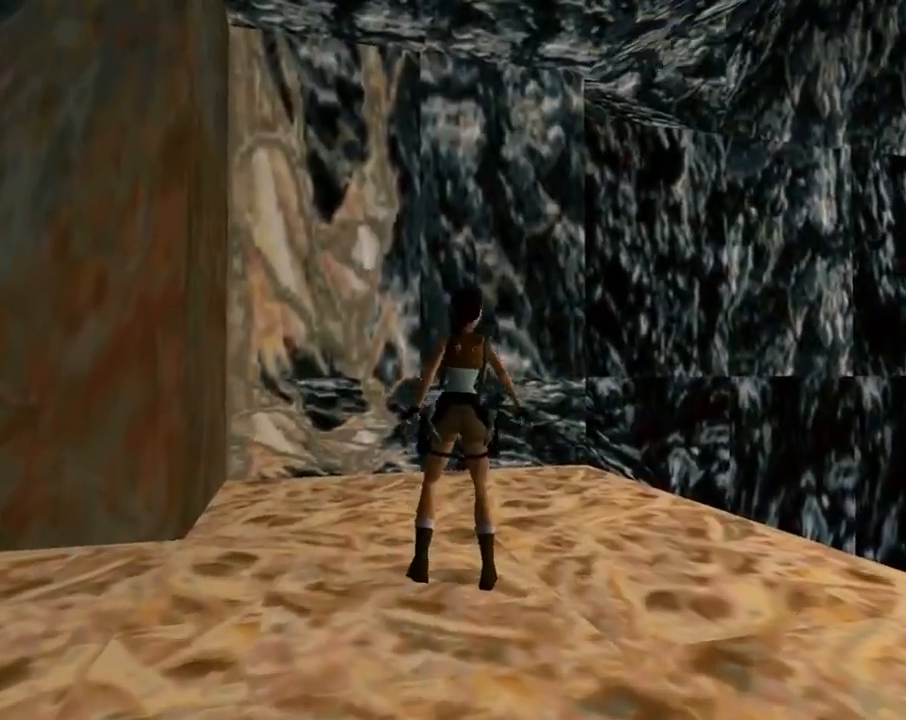
{"buttons": [], "left_stick": "center", "events": [[467, "DPAD_RIGHT", "up"]]}
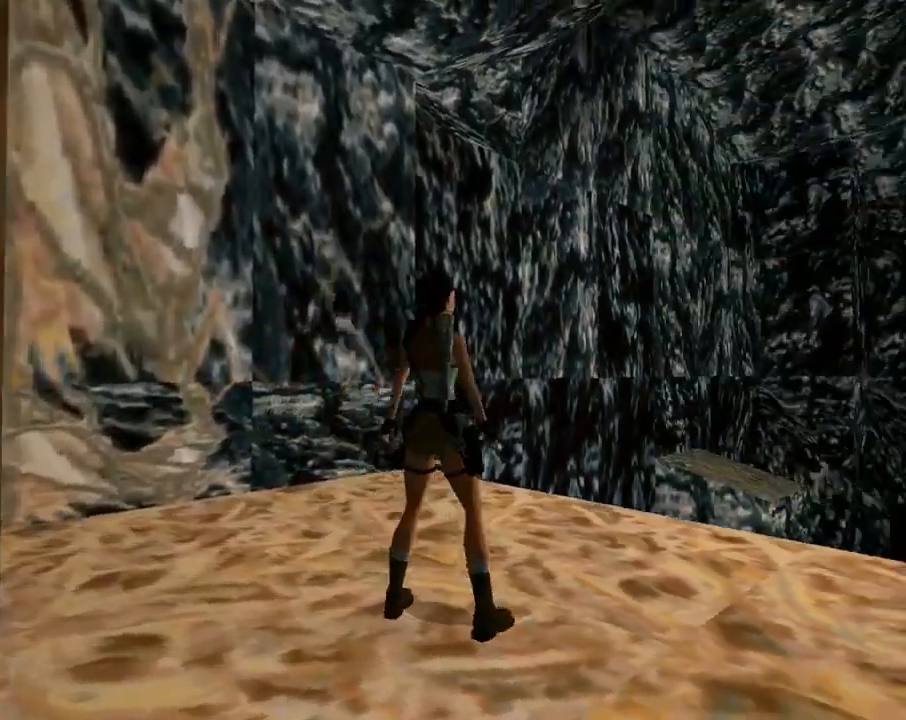
{"buttons": ["L1"], "left_stick": "center", "events": [[333, "L1", "down"]]}
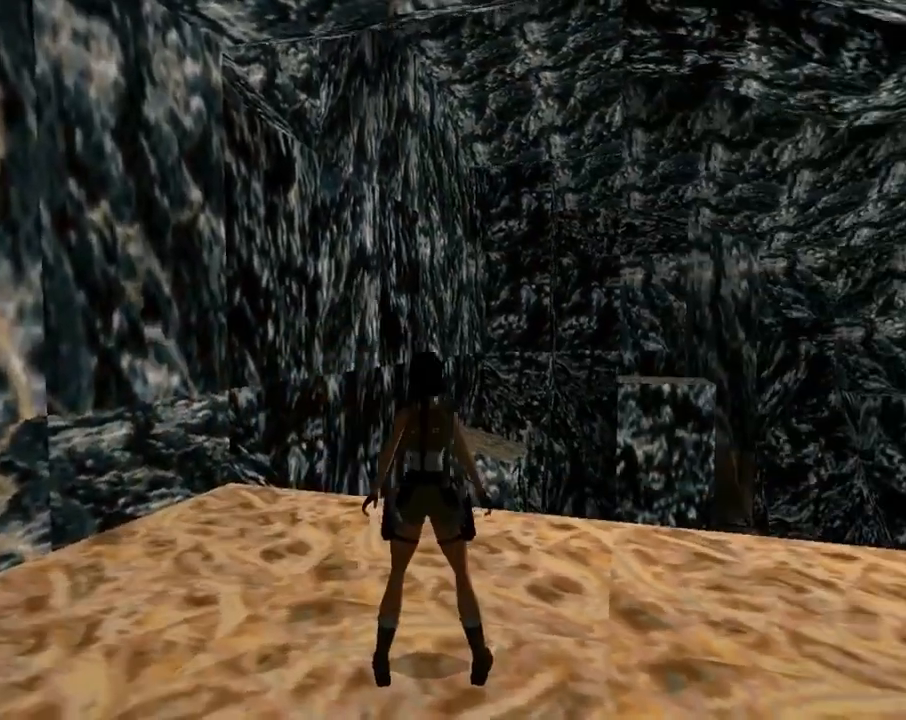
{"buttons": ["L1", "DPAD_UP", "DPAD_RIGHT"], "left_stick": "center", "events": [[167, "DPAD_RIGHT", "down"], [433, "DPAD_UP", "down"]]}
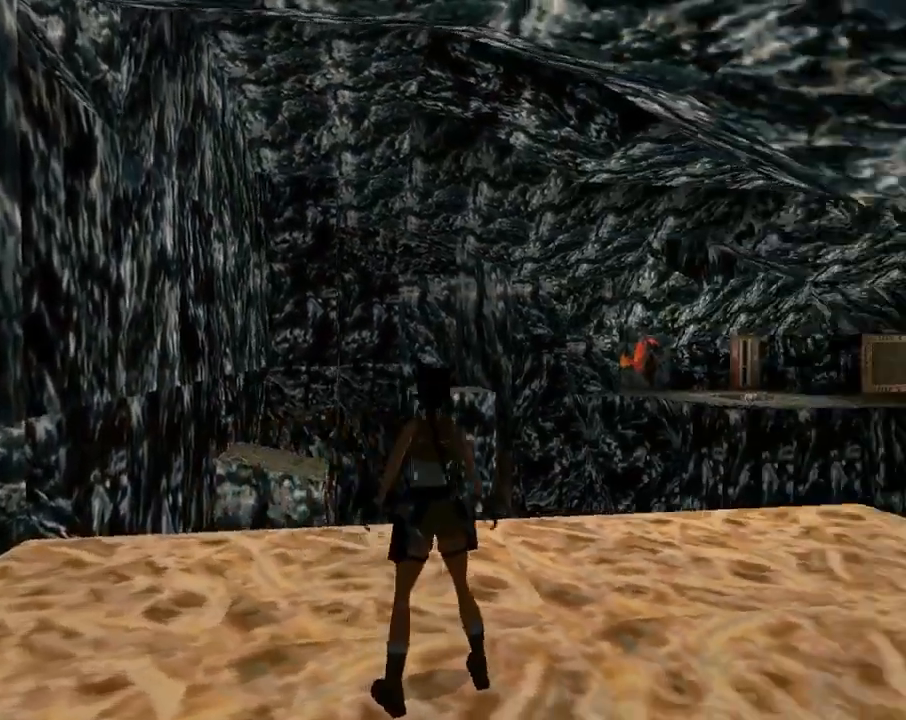
{"buttons": ["L1"], "left_stick": "center", "events": [[67, "DPAD_RIGHT", "up"], [233, "DPAD_UP", "up"]]}